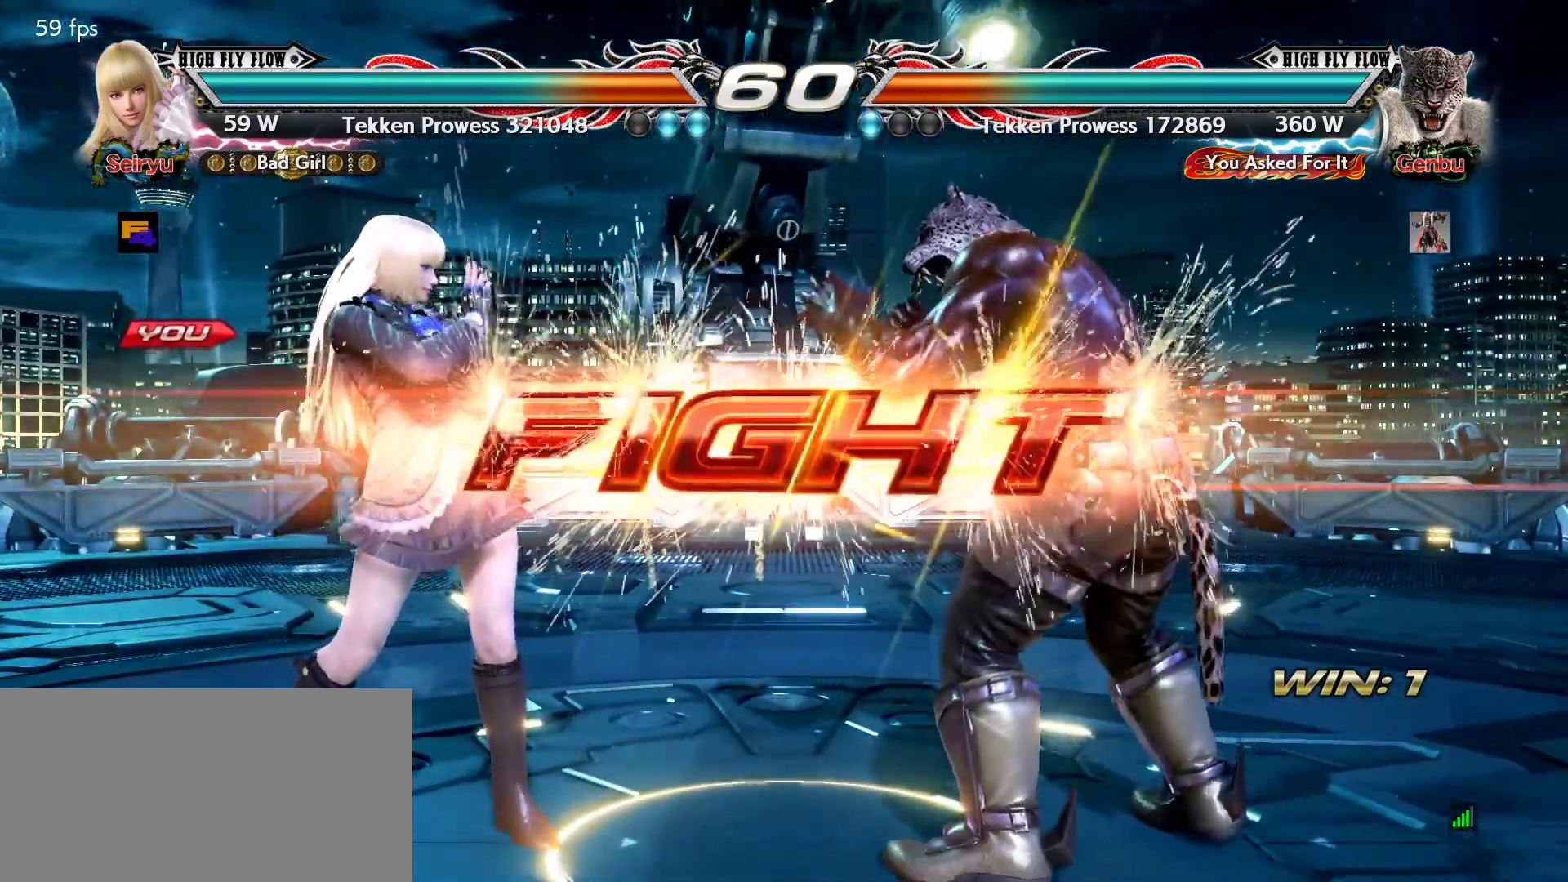
Gameplay with a controller (PlayStation layout); each line is a JSON object with the inputs held at the frame after it. "events" lists button and stick changes between this image and that frame as [ms after this image, input, new state], when the widget could be followed in between. Not read: DPAD_DOWN DPAD_LEFT DPAD_RIGHT DPAD_UP L3 R3 SELECT START right_stick.
{"buttons": [], "left_stick": "left", "events": [[284, "left_stick", "left"], [350, "left_stick", "center"], [400, "left_stick", "left"]]}
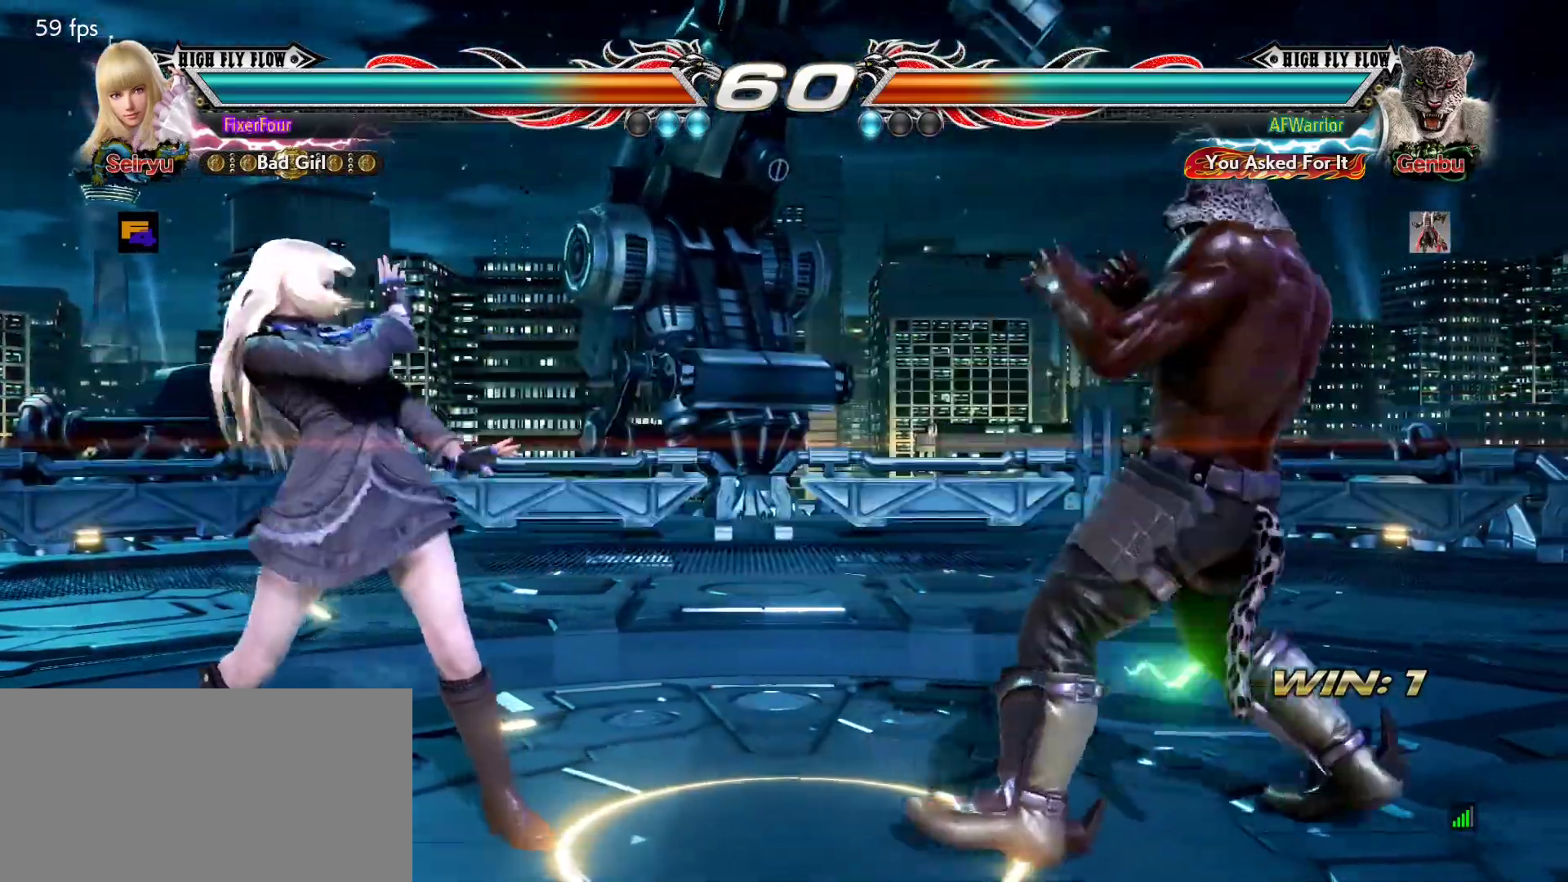
{"buttons": [], "left_stick": "up", "events": [[317, "left_stick", "center"], [484, "left_stick", "up"]]}
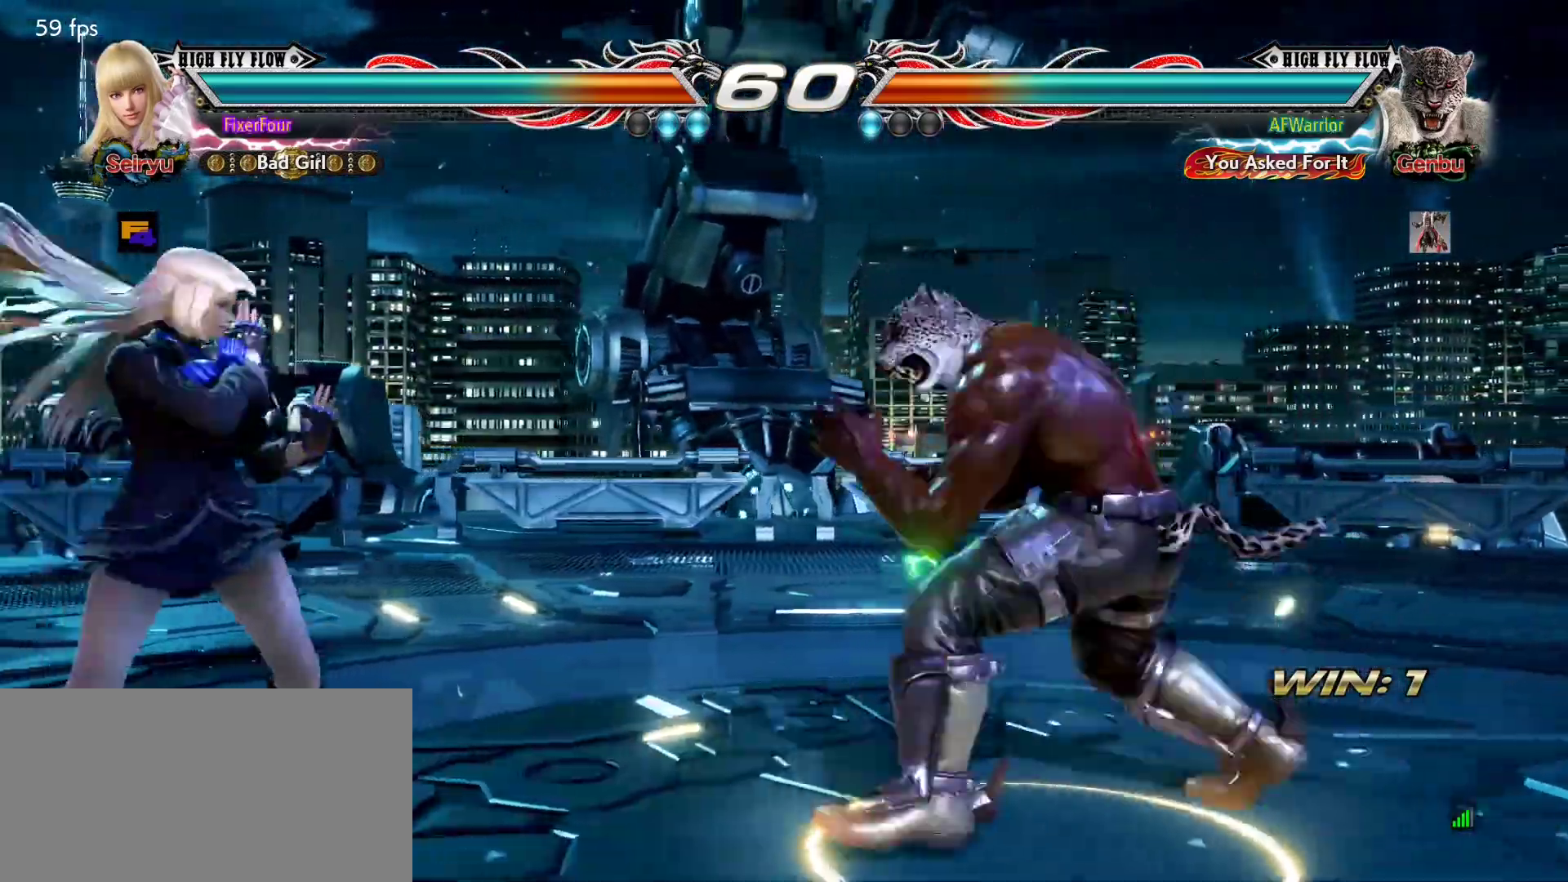
{"buttons": [], "left_stick": "center", "events": [[83, "left_stick", "center"], [133, "left_stick", "left"], [400, "left_stick", "center"]]}
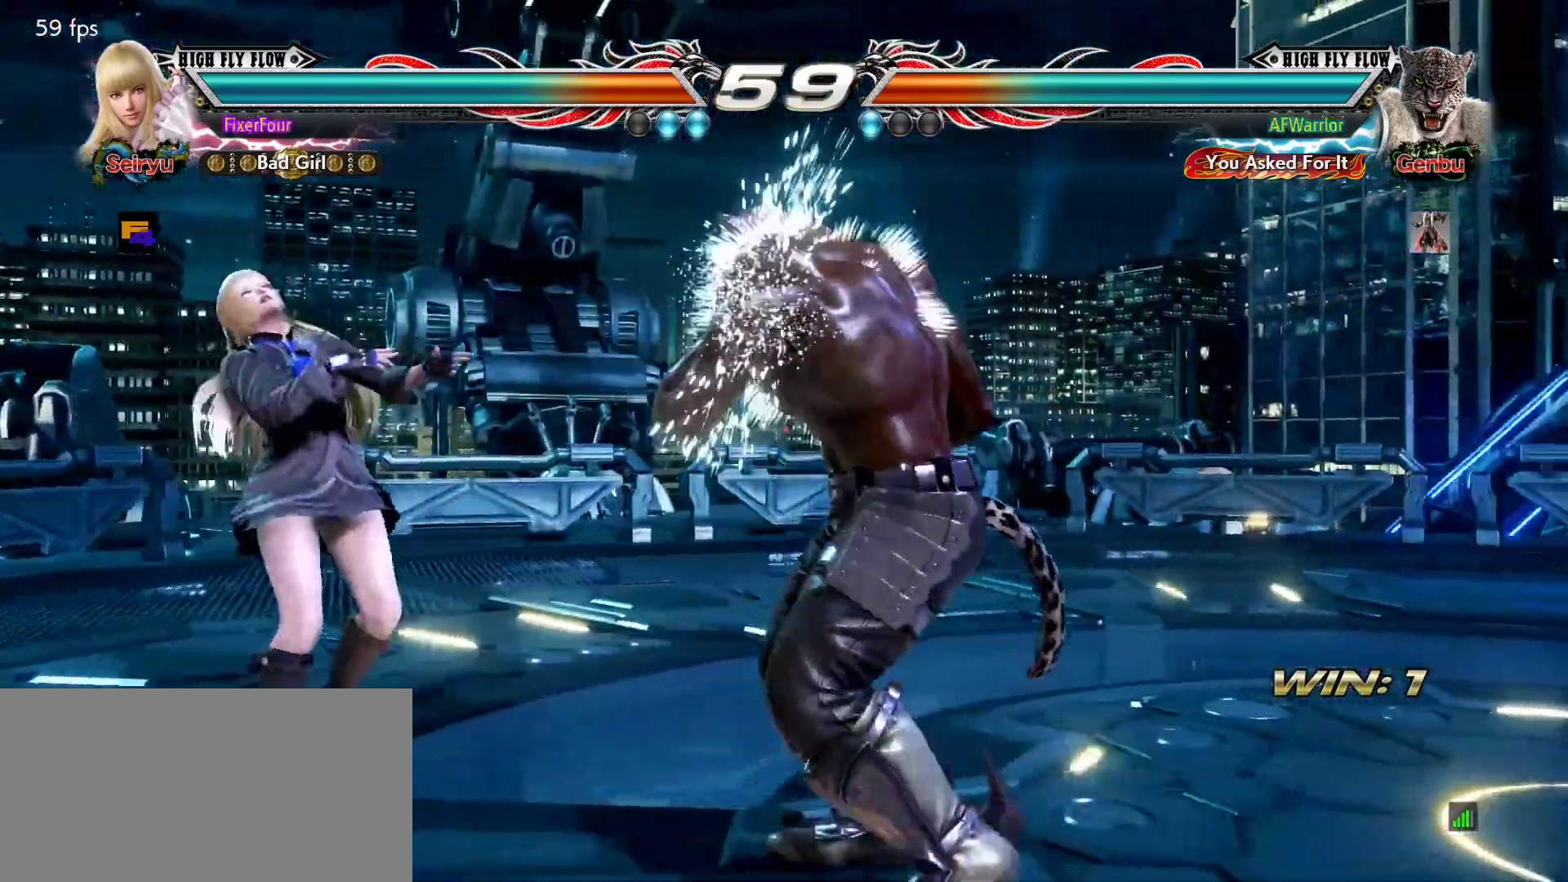
{"buttons": [], "left_stick": "center", "events": [[84, "left_stick", "down-right"], [117, "CROSS", "down"], [184, "CROSS", "up"], [267, "left_stick", "center"], [401, "left_stick", "left"], [468, "left_stick", "center"]]}
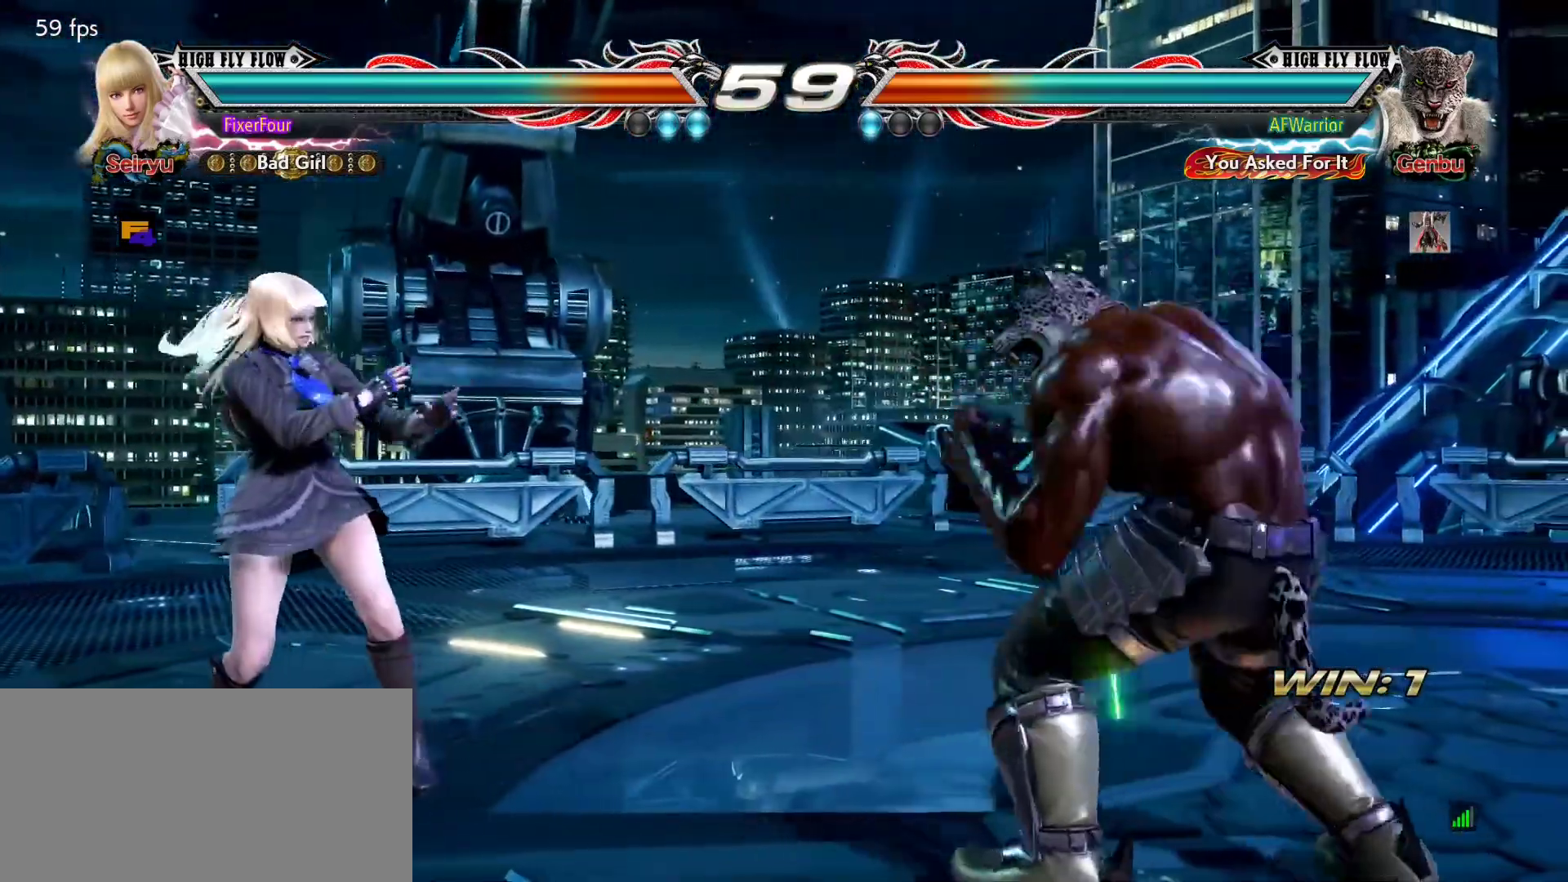
{"buttons": [], "left_stick": "center", "events": [[33, "left_stick", "left"], [217, "left_stick", "center"], [267, "left_stick", "left"], [384, "left_stick", "center"]]}
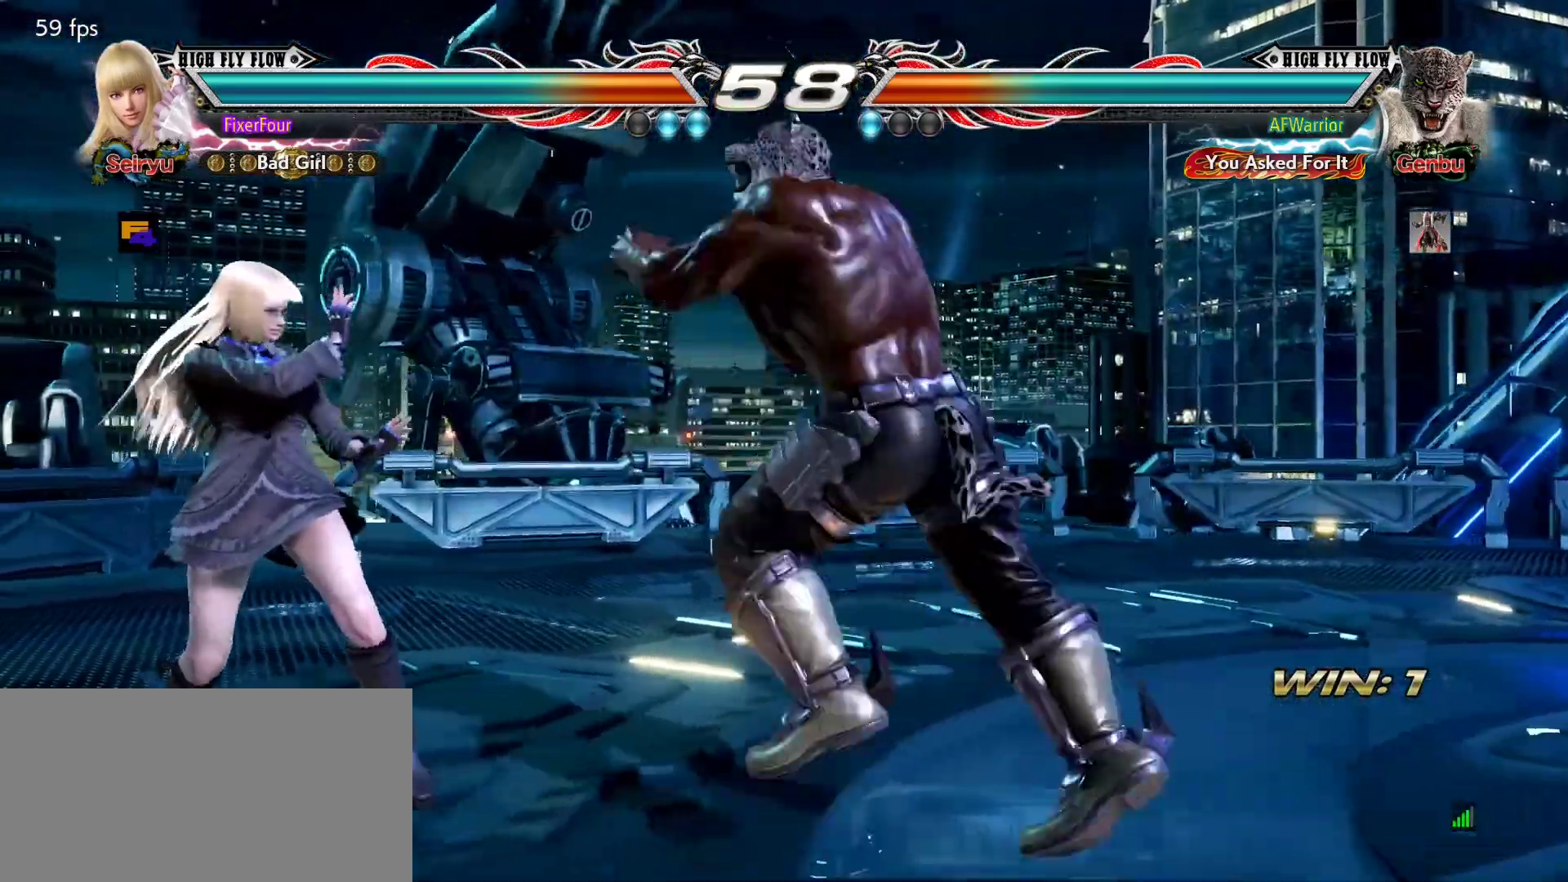
{"buttons": [], "left_stick": "left", "events": [[34, "left_stick", "left"]]}
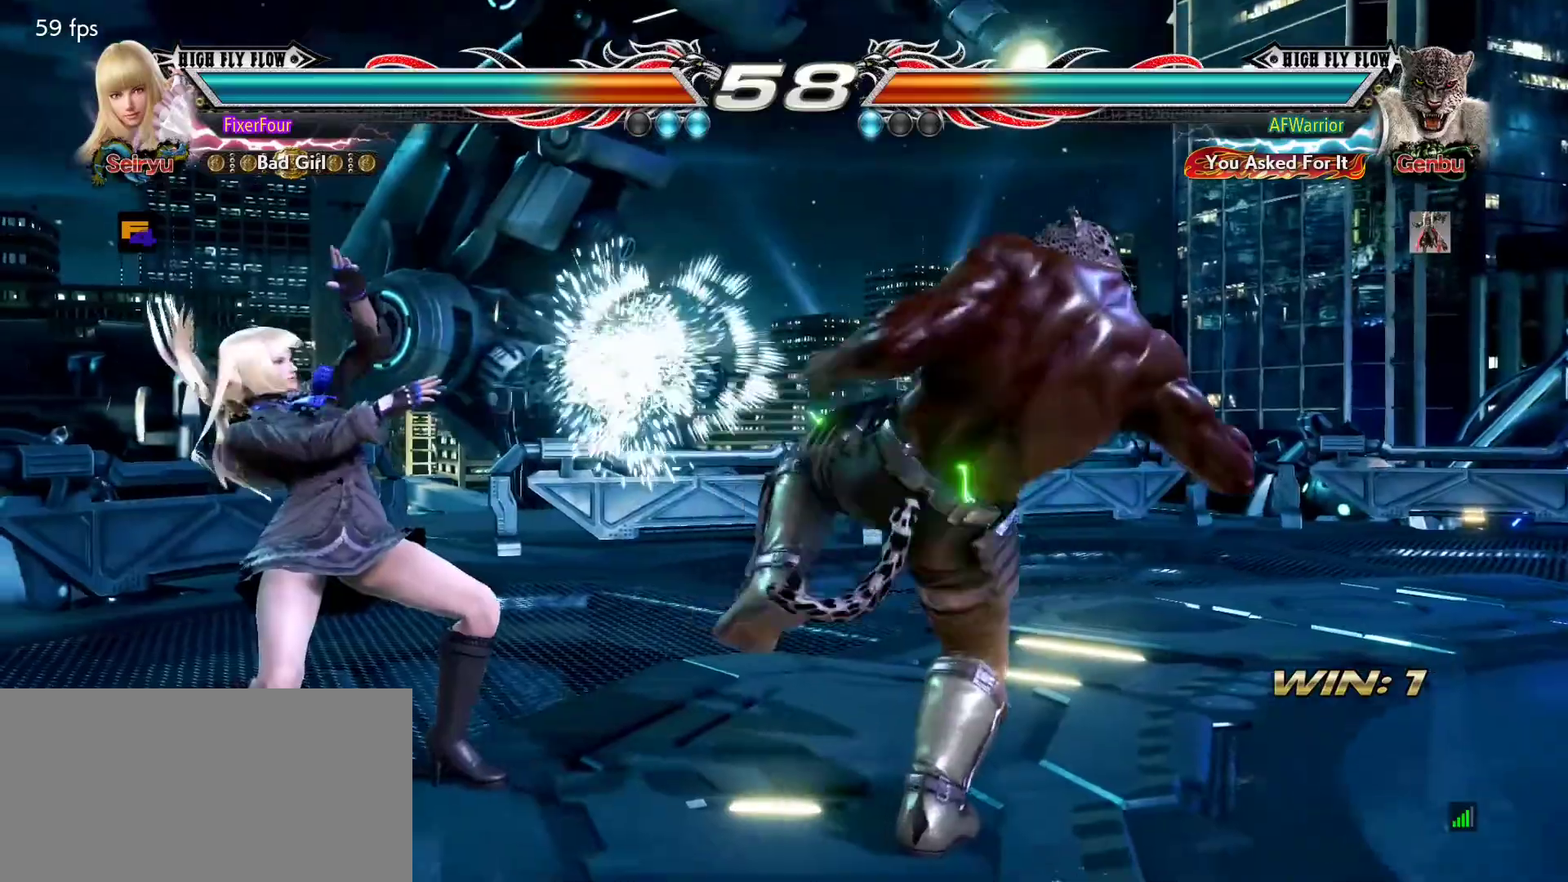
{"buttons": [], "left_stick": "left", "events": [[234, "left_stick", "center"], [467, "left_stick", "left"]]}
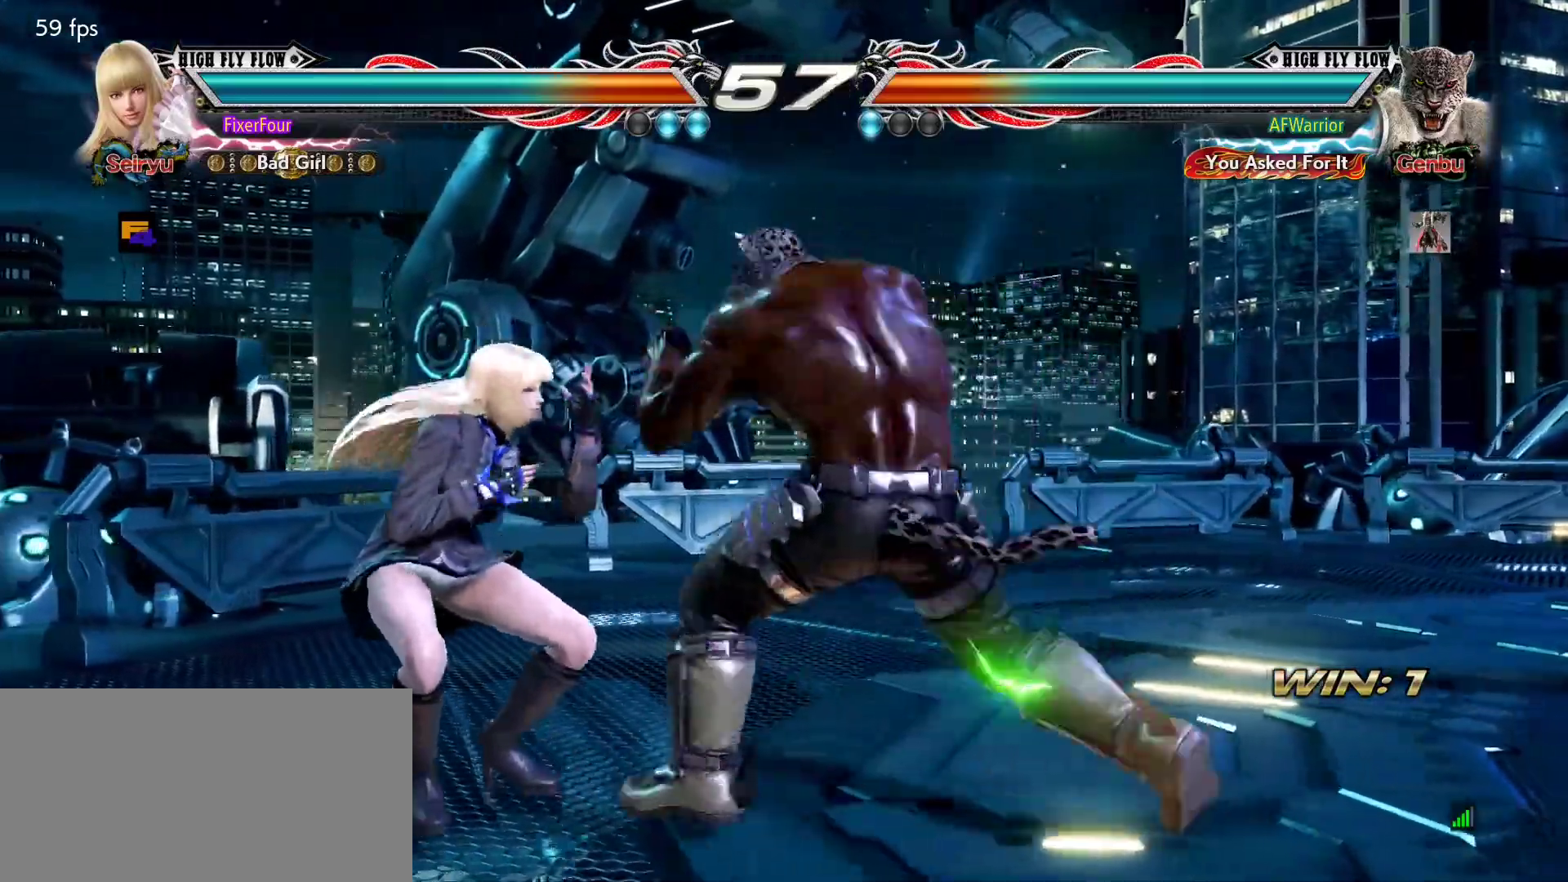
{"buttons": [], "left_stick": "left", "events": [[267, "left_stick", "down-left"], [484, "left_stick", "left"]]}
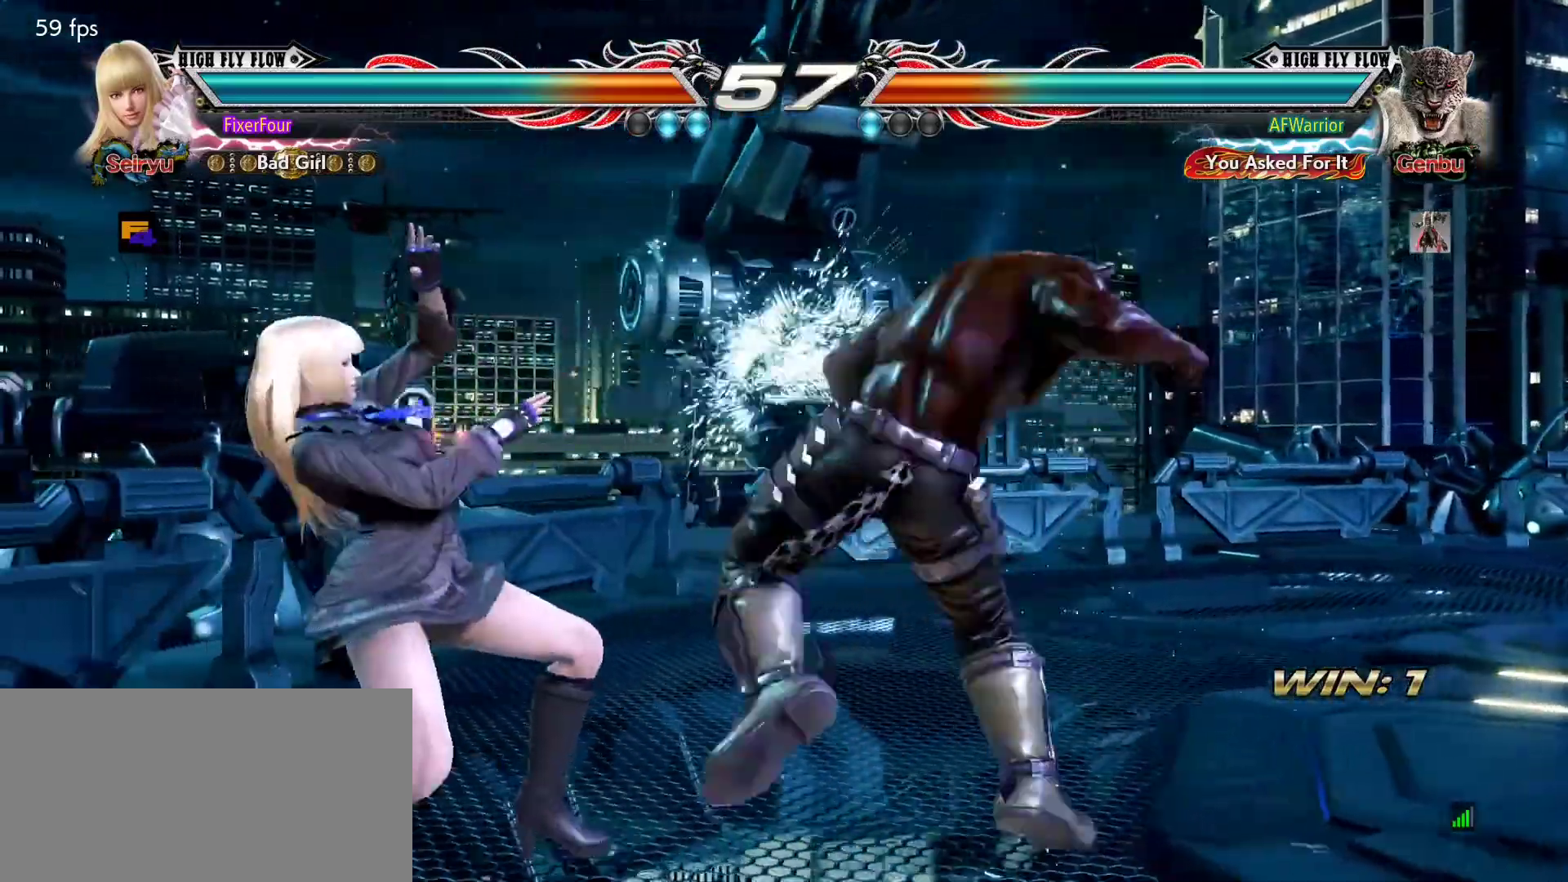
{"buttons": [], "left_stick": "left", "events": [[150, "left_stick", "center"], [267, "left_stick", "left"], [334, "left_stick", "center"], [384, "left_stick", "left"]]}
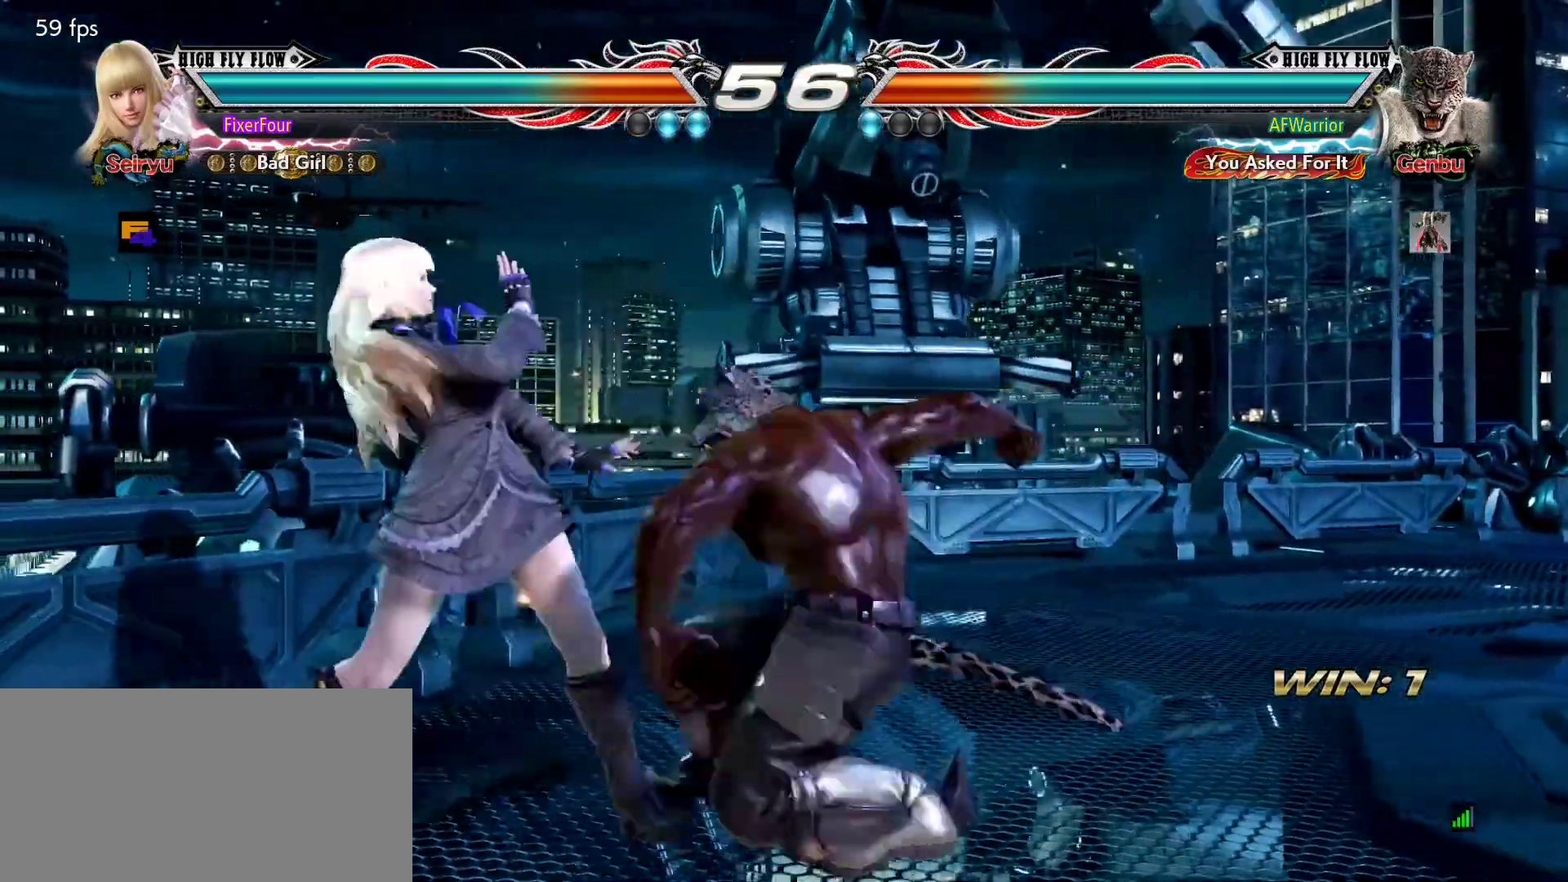
{"buttons": [], "left_stick": "center", "events": [[101, "left_stick", "down-left"], [351, "left_stick", "center"], [384, "TRIANGLE", "down"], [434, "TRIANGLE", "up"]]}
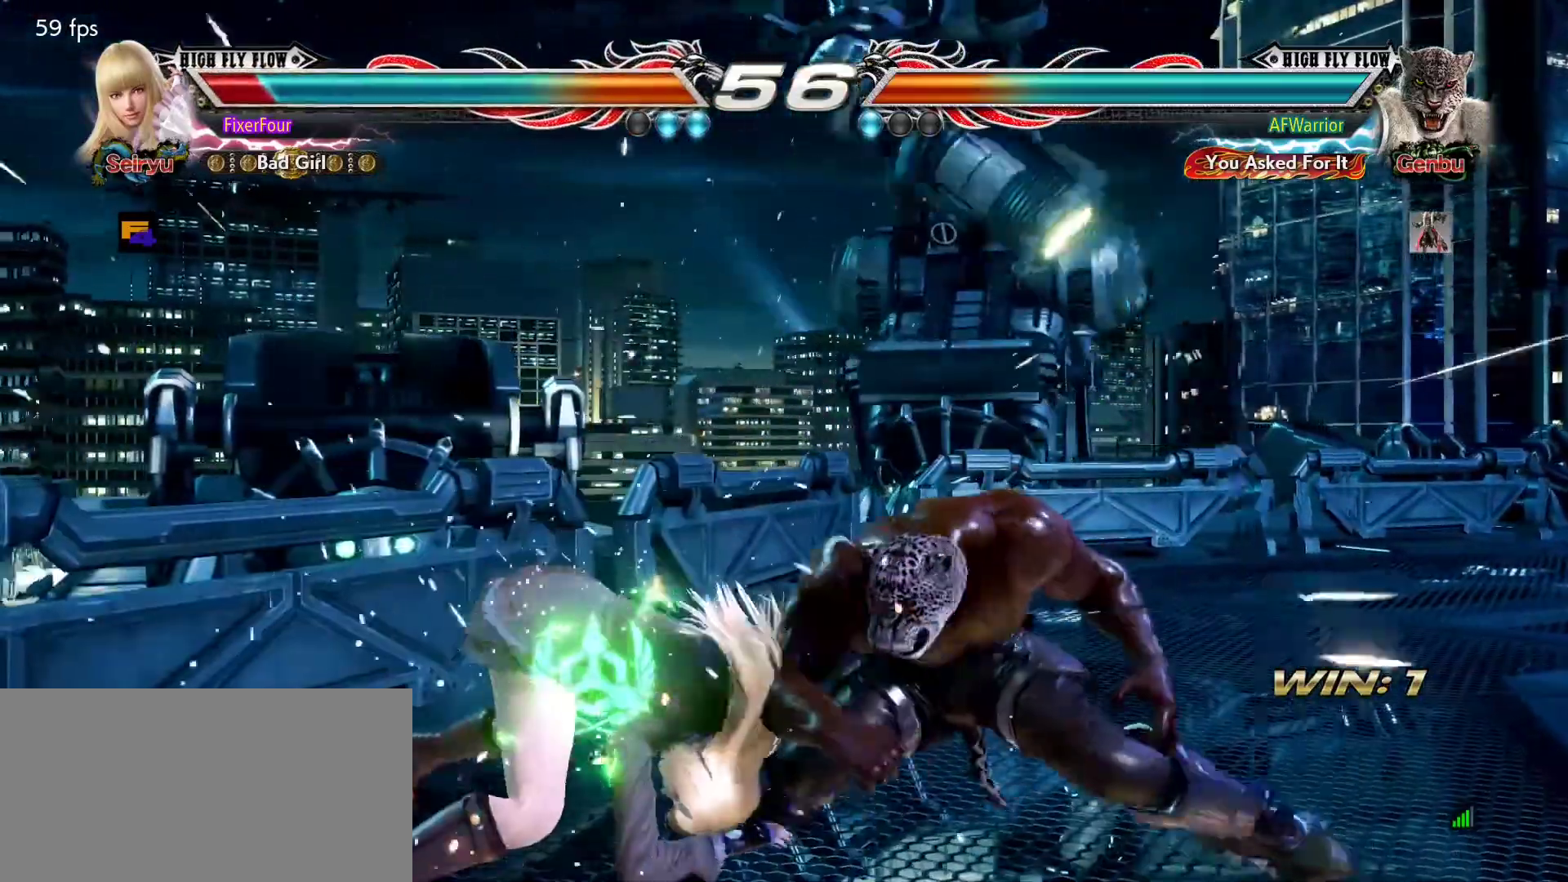
{"buttons": [], "left_stick": "left", "events": [[184, "left_stick", "left"]]}
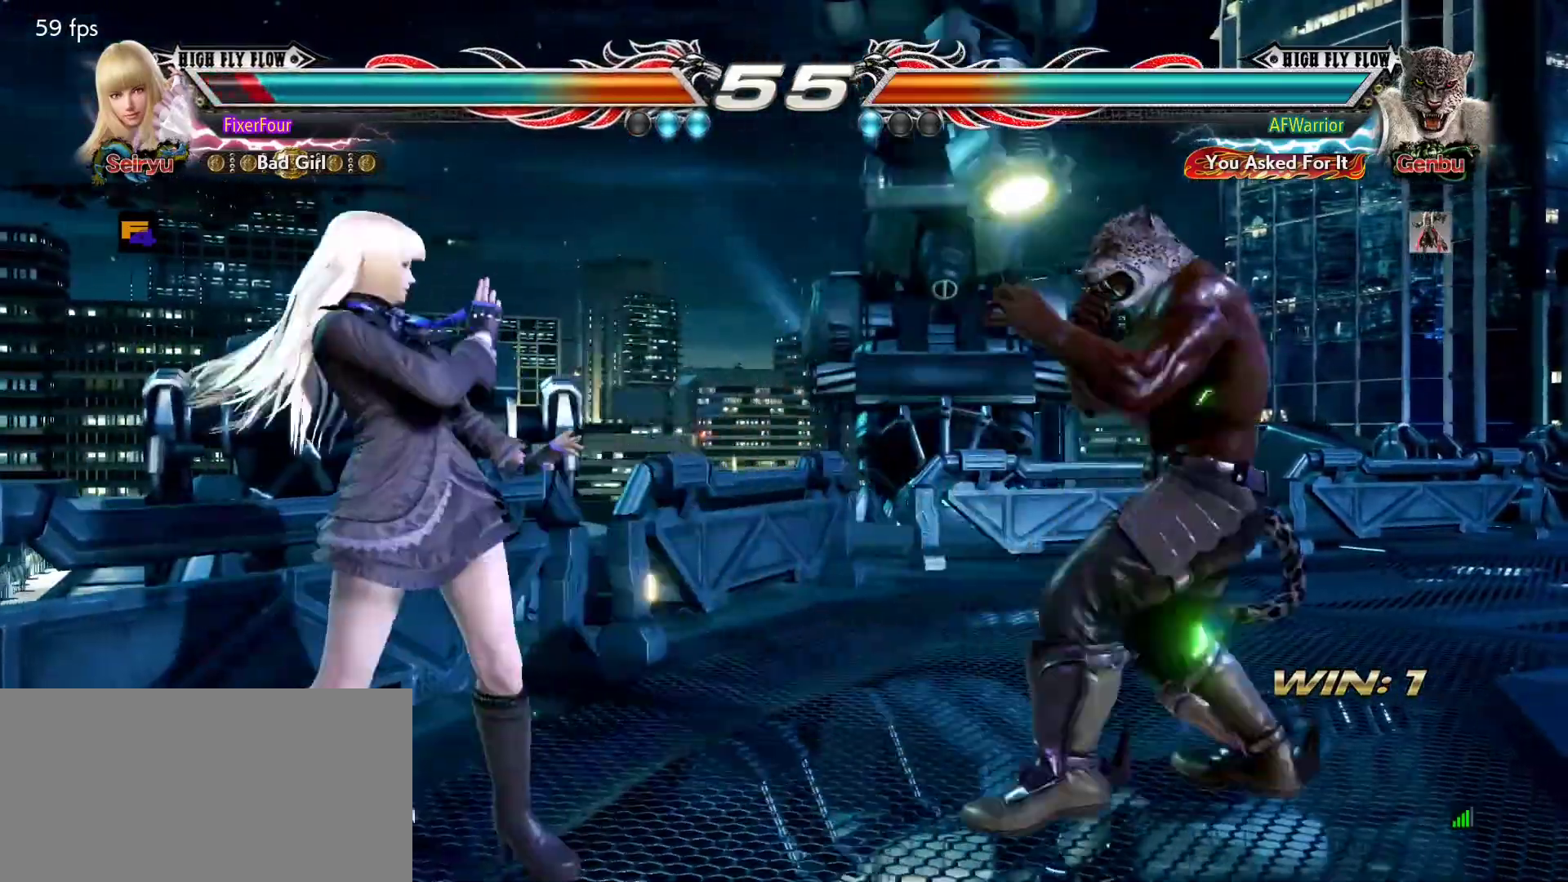
{"buttons": [], "left_stick": "left", "events": [[83, "left_stick", "center"], [150, "left_stick", "left"], [200, "left_stick", "center"], [250, "left_stick", "left"]]}
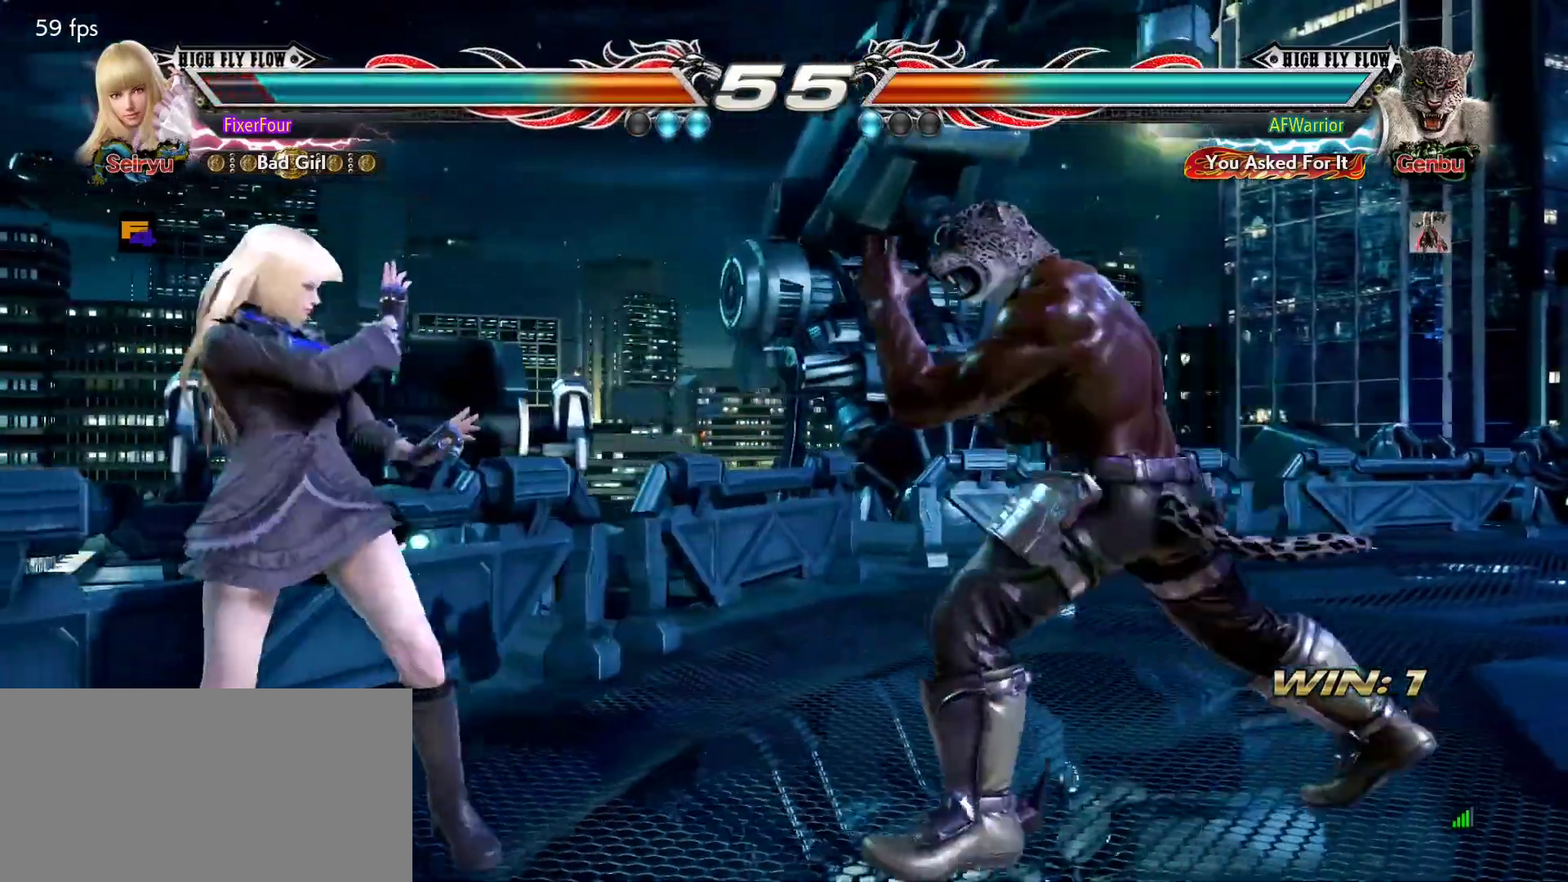
{"buttons": [], "left_stick": "left", "events": []}
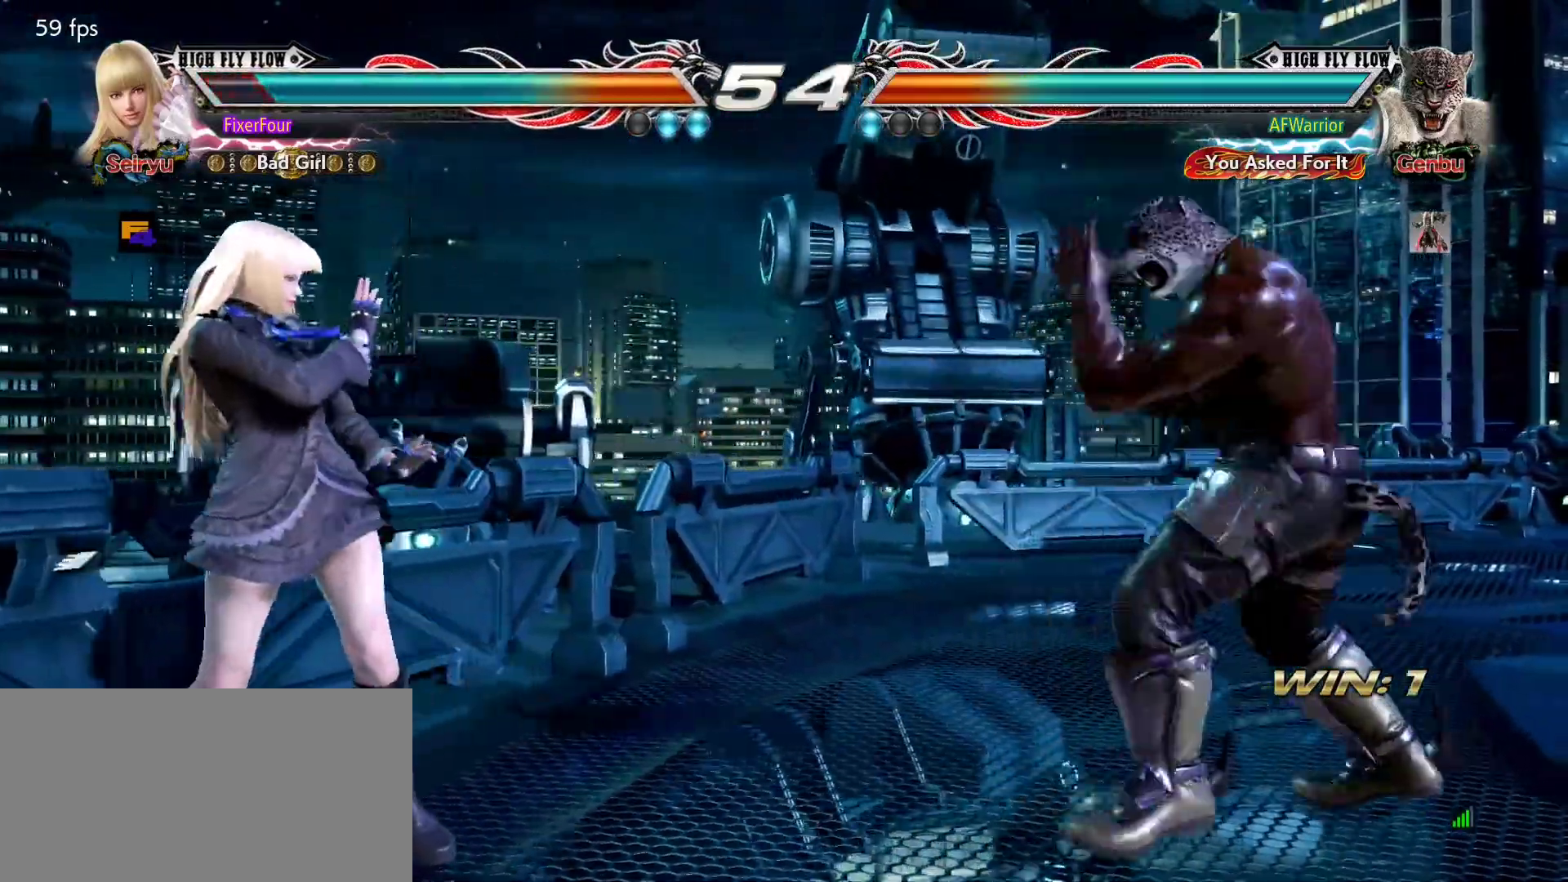
{"buttons": [], "left_stick": "left", "events": [[67, "left_stick", "center"], [317, "left_stick", "left"]]}
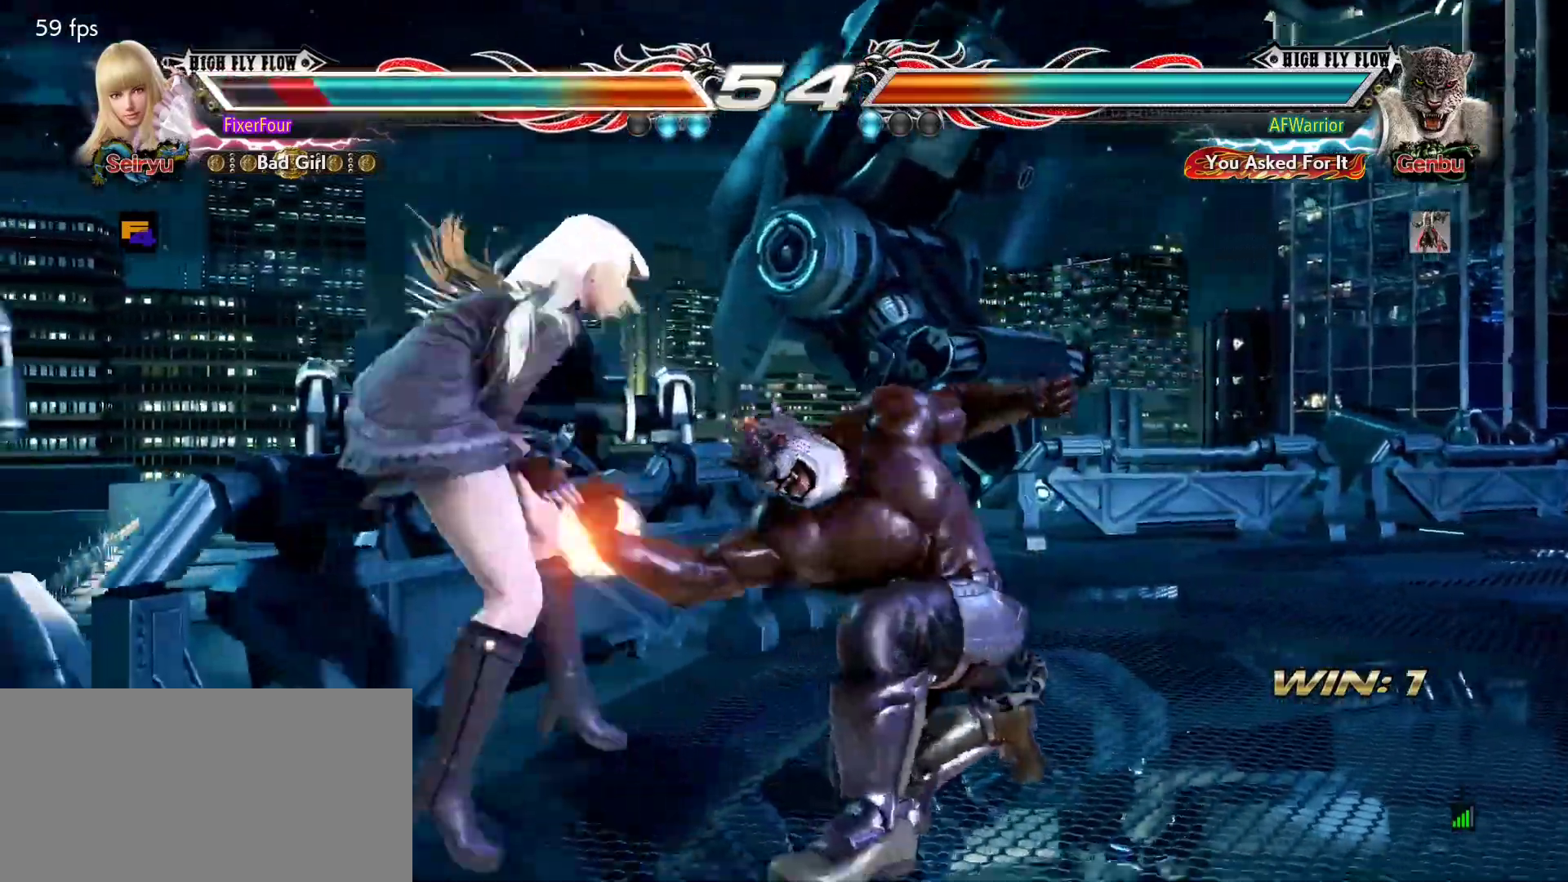
{"buttons": ["SQUARE"], "left_stick": "down-right", "events": [[150, "left_stick", "center"], [417, "left_stick", "down-right"], [484, "SQUARE", "down"]]}
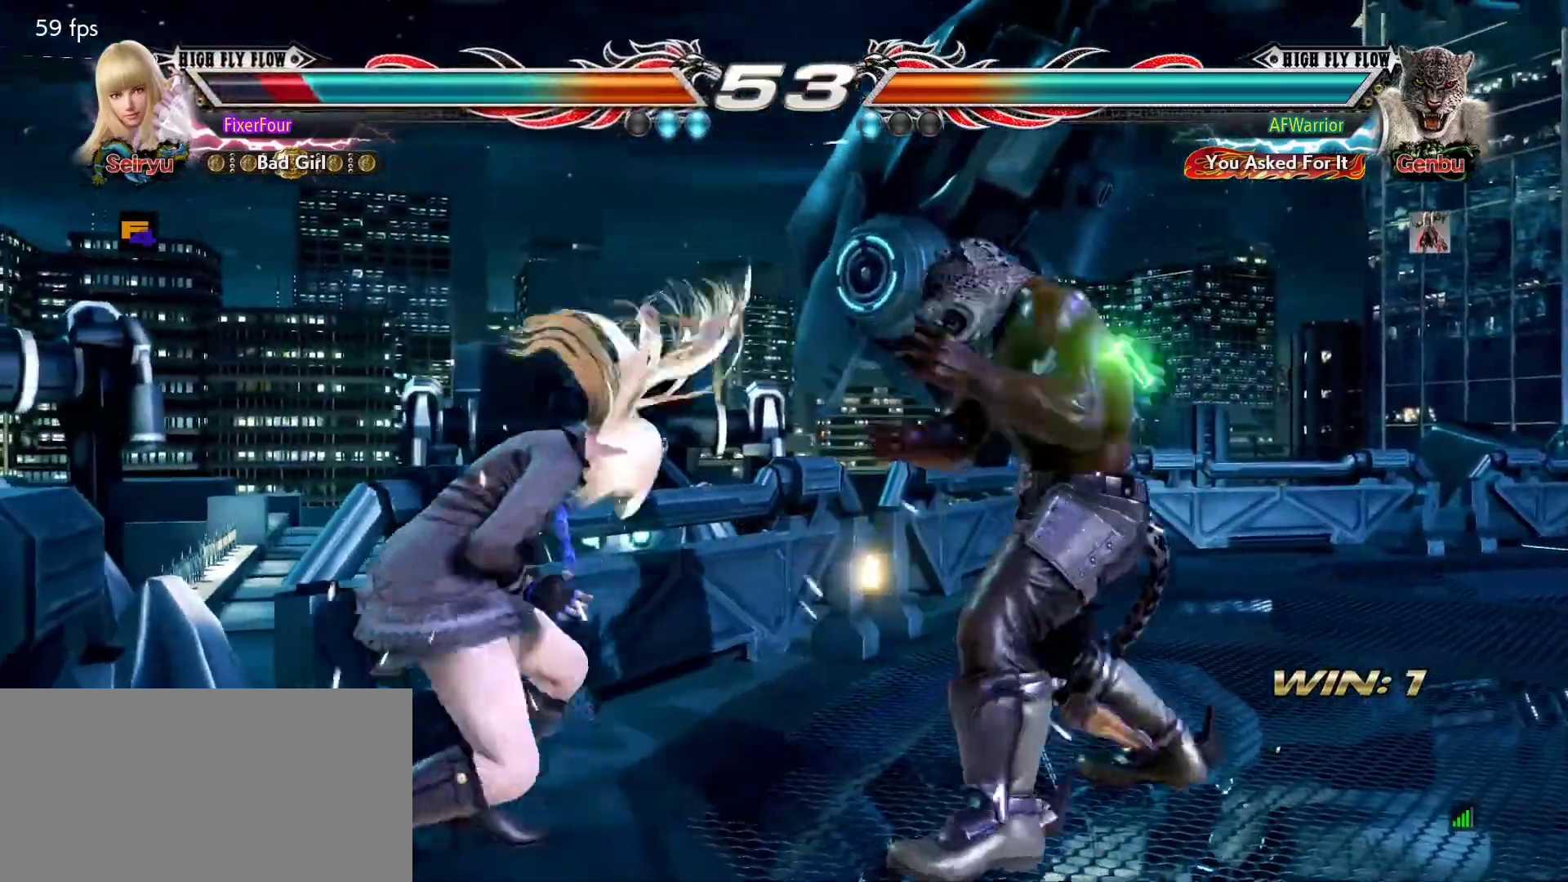
{"buttons": [], "left_stick": "left", "events": [[83, "SQUARE", "up"], [250, "left_stick", "center"], [384, "left_stick", "left"]]}
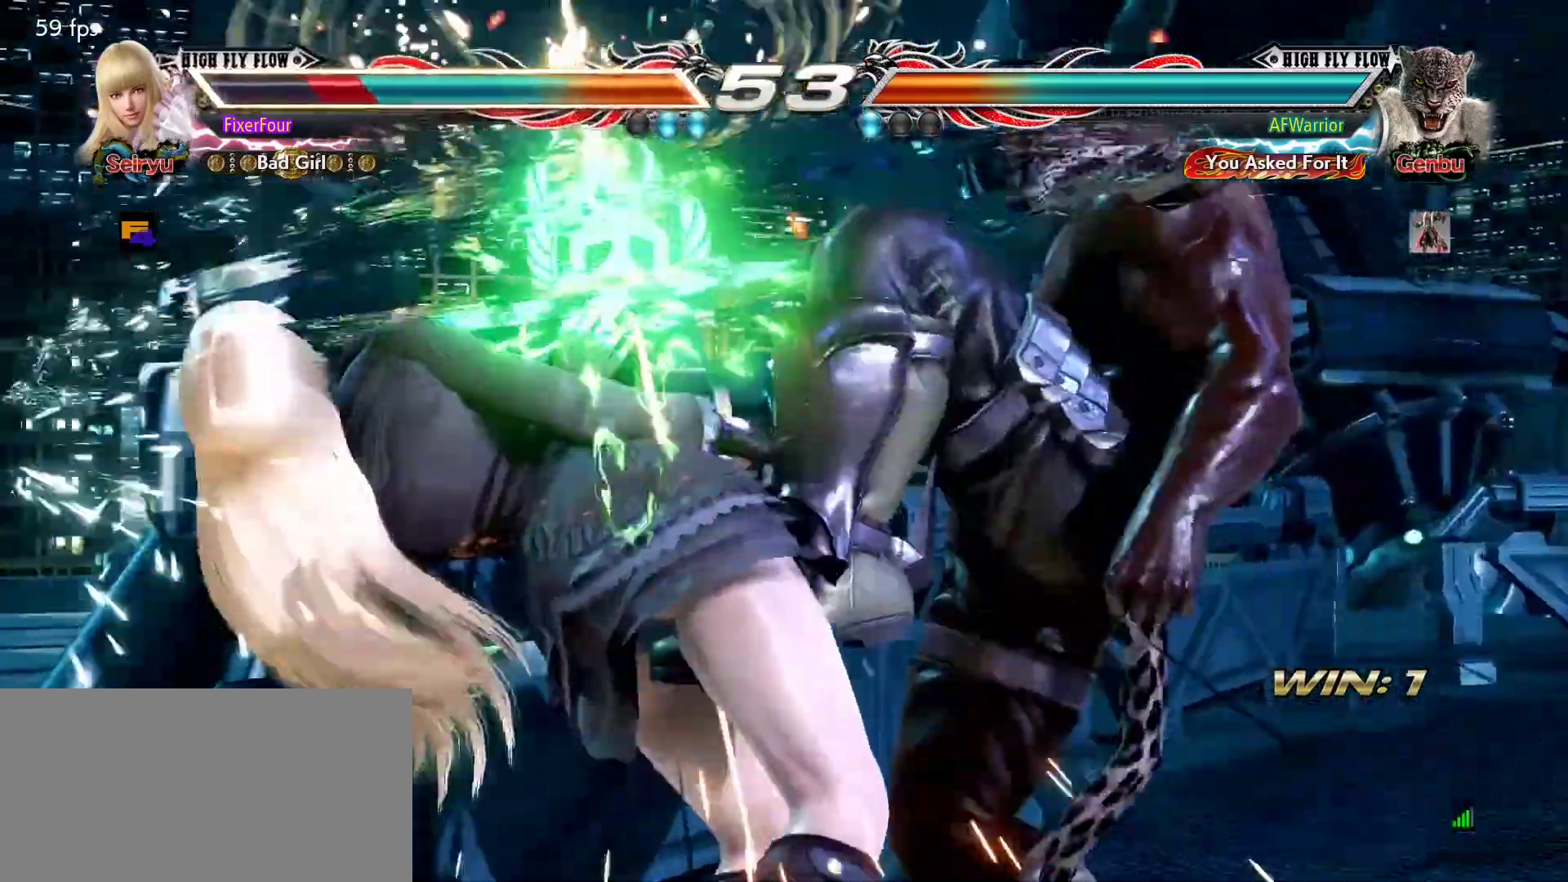
{"buttons": ["TRIANGLE"], "left_stick": "left", "events": [[317, "TRIANGLE", "down"], [351, "SQUARE", "down"], [451, "SQUARE", "up"]]}
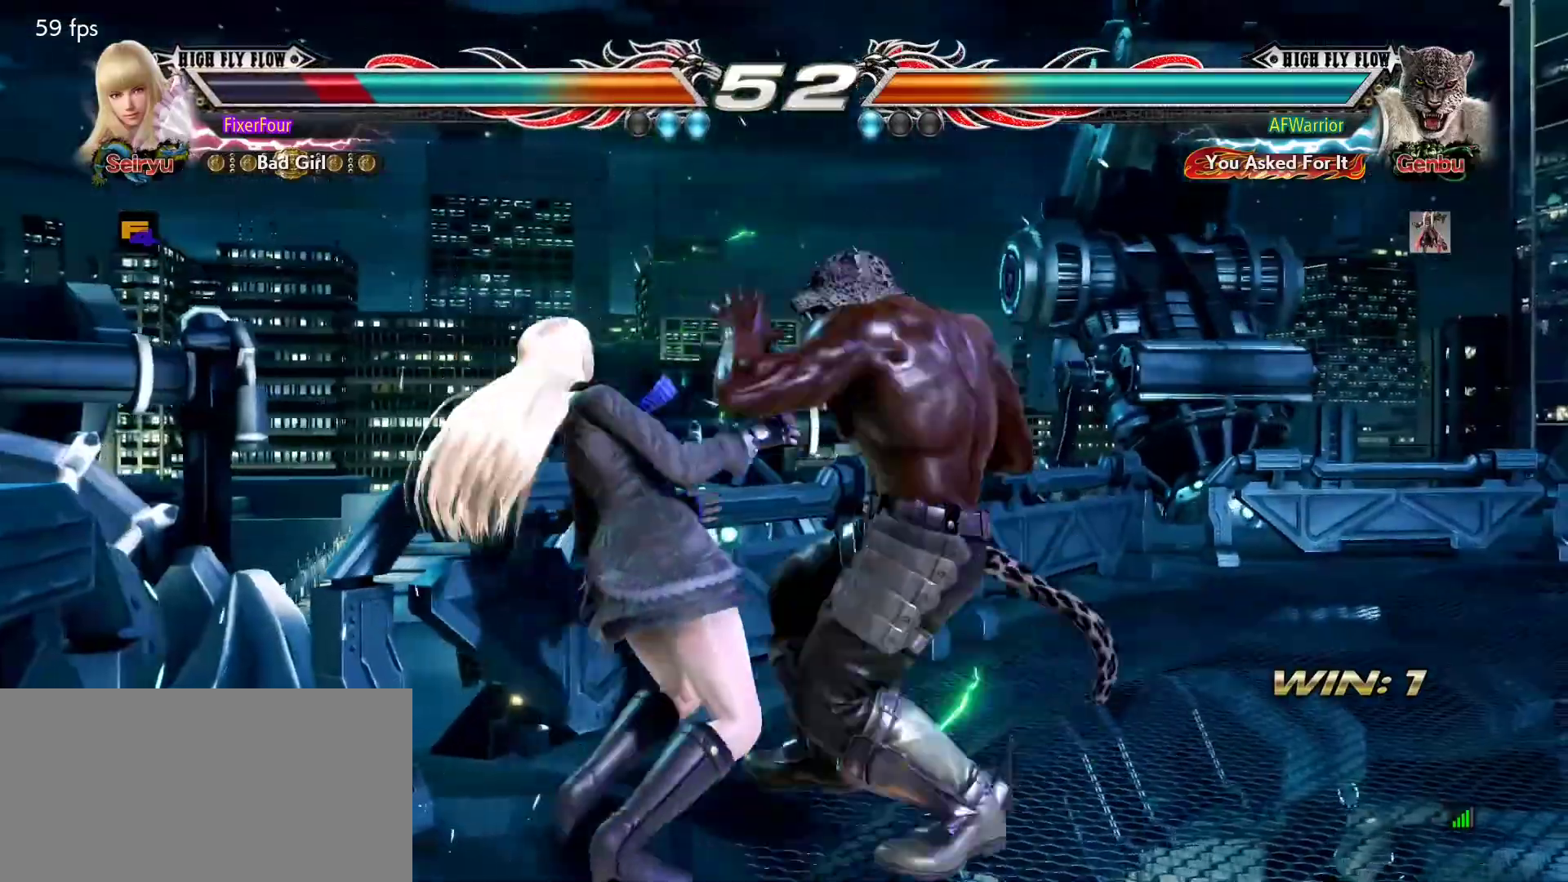
{"buttons": [], "left_stick": "left", "events": [[16, "SQUARE", "down"], [150, "SQUARE", "up"], [217, "SQUARE", "down"], [267, "TRIANGLE", "up"], [350, "SQUARE", "up"]]}
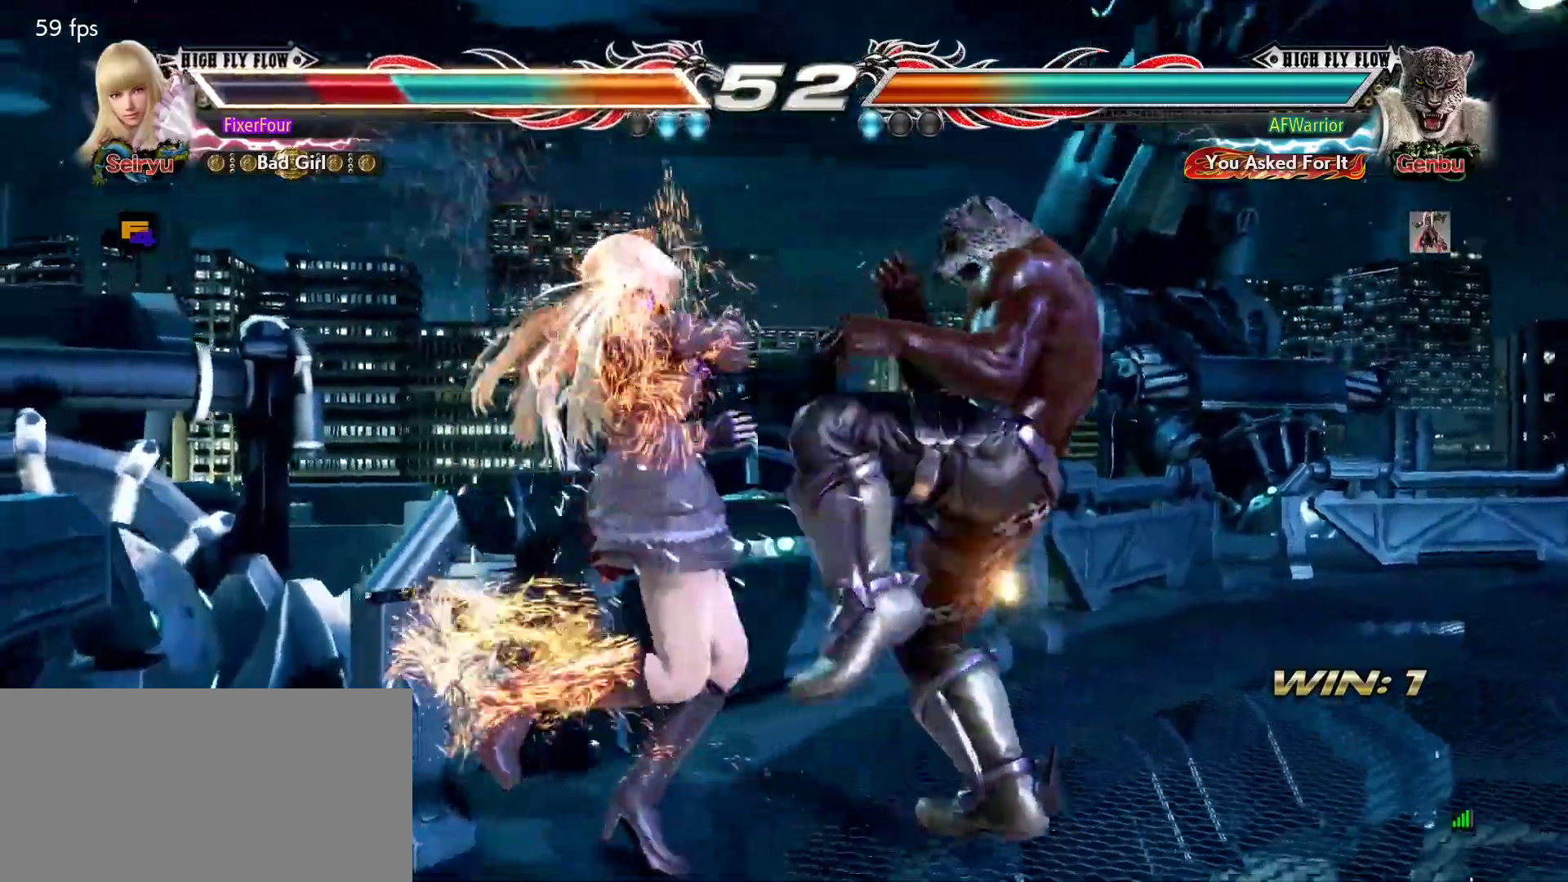
{"buttons": ["TRIANGLE"], "left_stick": "center", "events": [[100, "left_stick", "center"], [184, "TRIANGLE", "down"], [251, "SQUARE", "down"], [301, "TRIANGLE", "up"], [384, "TRIANGLE", "down"], [401, "SQUARE", "up"]]}
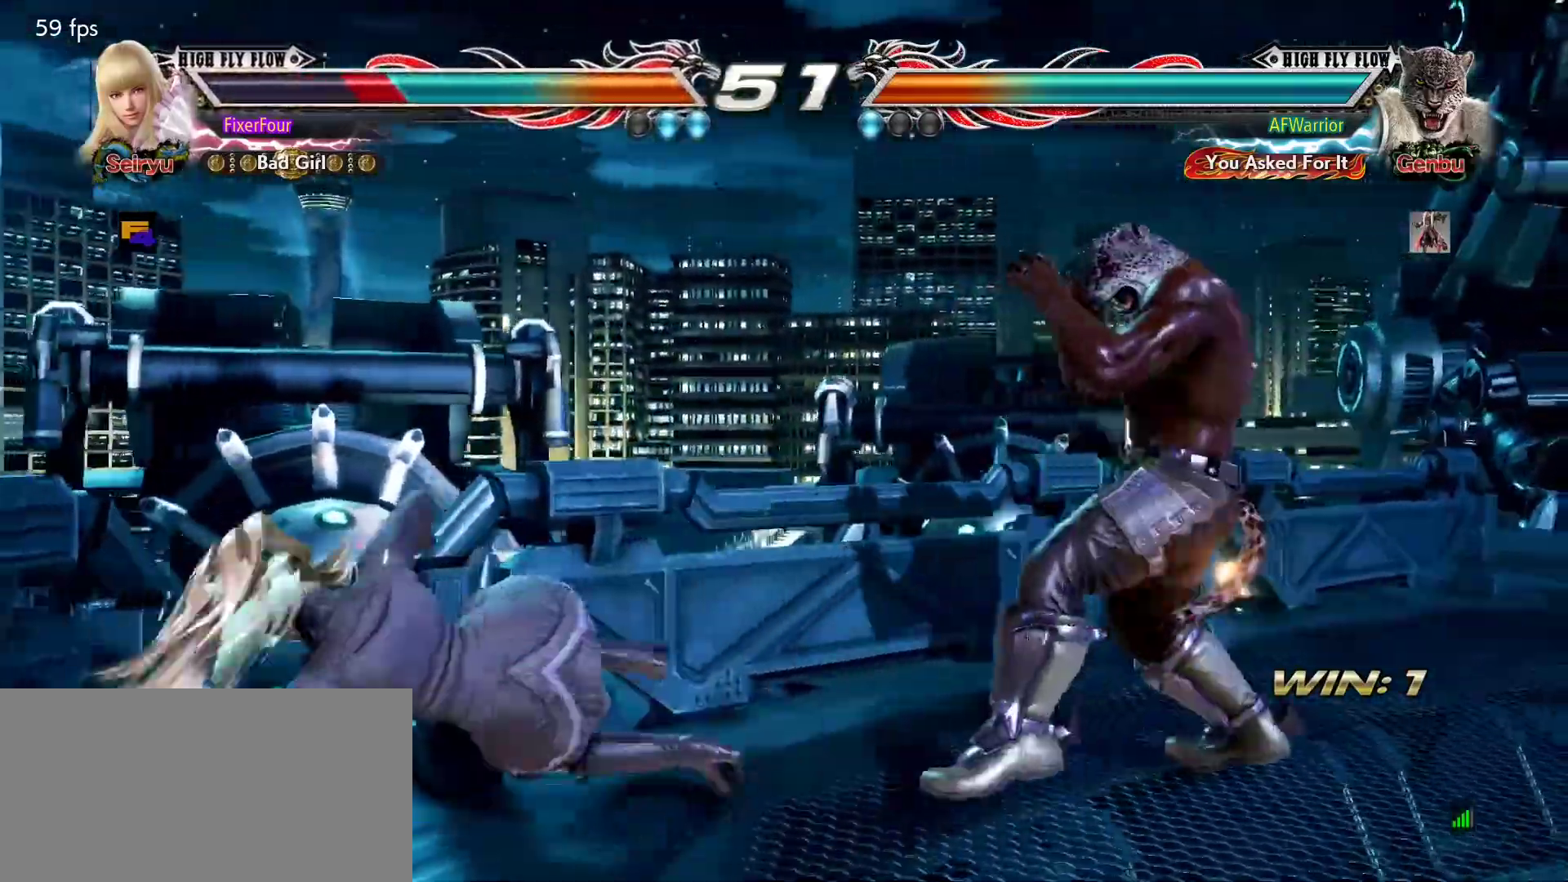
{"buttons": [], "left_stick": "down-left", "events": [[33, "TRIANGLE", "up"], [67, "left_stick", "down-left"]]}
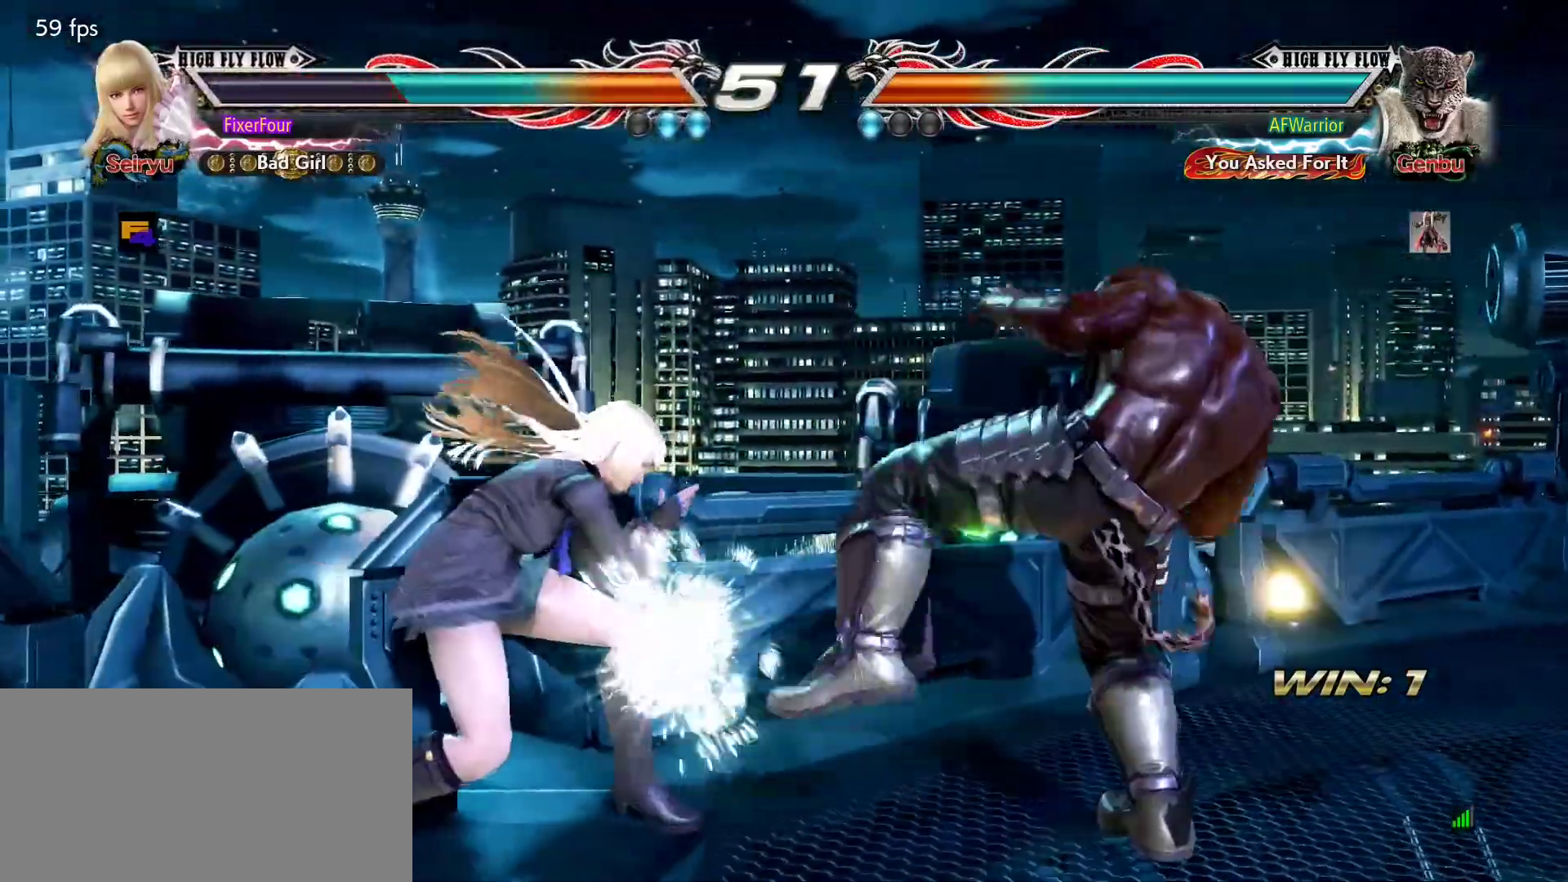
{"buttons": [], "left_stick": "center", "events": [[84, "left_stick", "center"], [167, "CIRCLE", "down"], [200, "CIRCLE", "up"], [284, "CIRCLE", "down"], [351, "CIRCLE", "up"]]}
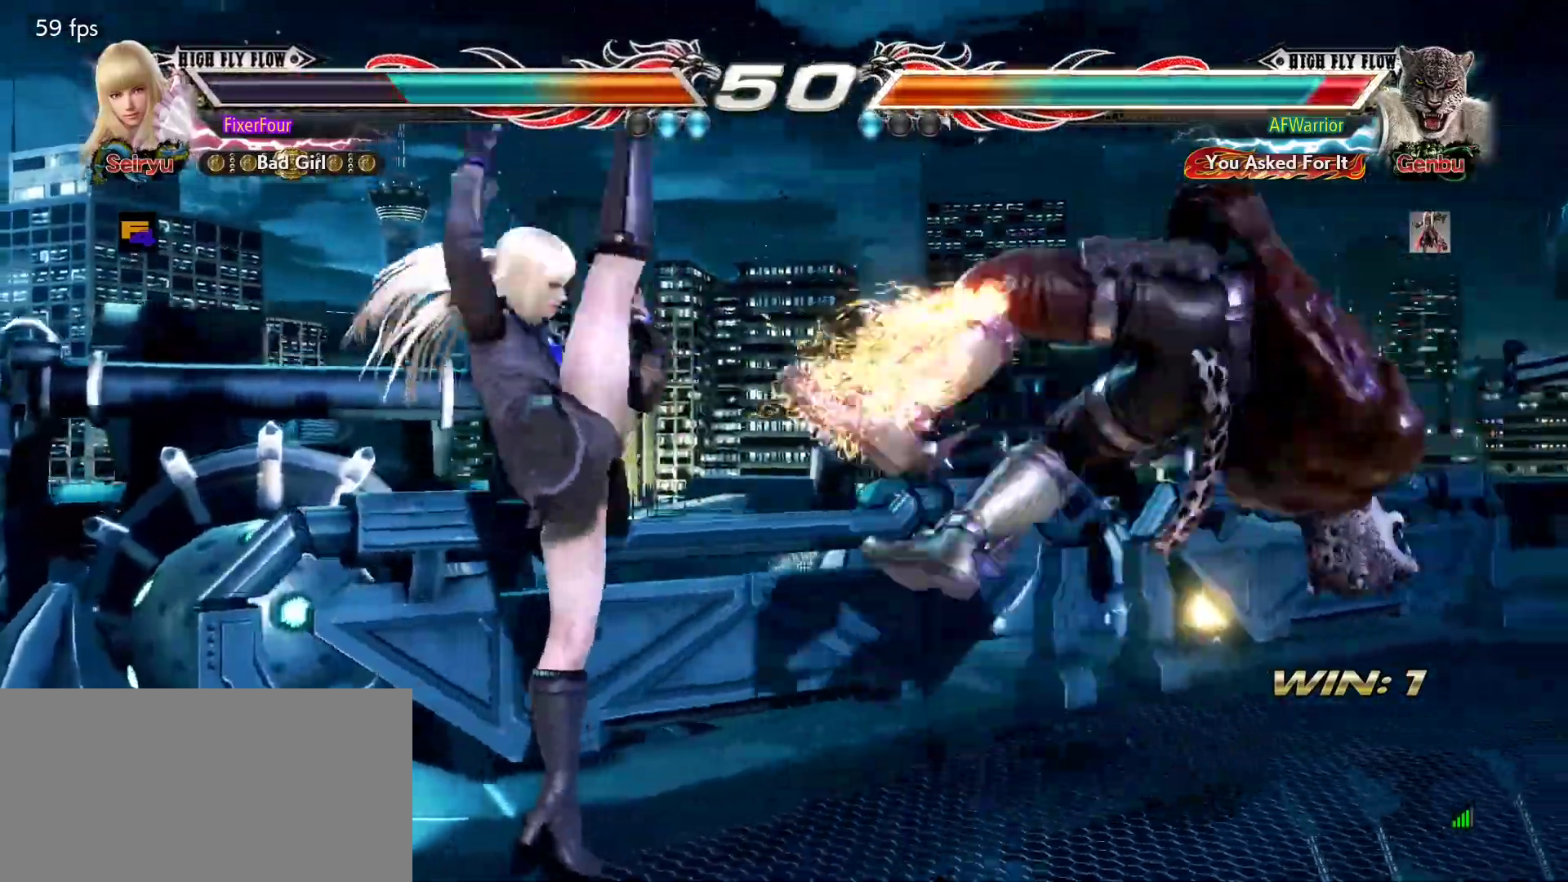
{"buttons": [], "left_stick": "center", "events": [[250, "left_stick", "right"], [300, "left_stick", "center"], [384, "left_stick", "right"], [450, "left_stick", "center"]]}